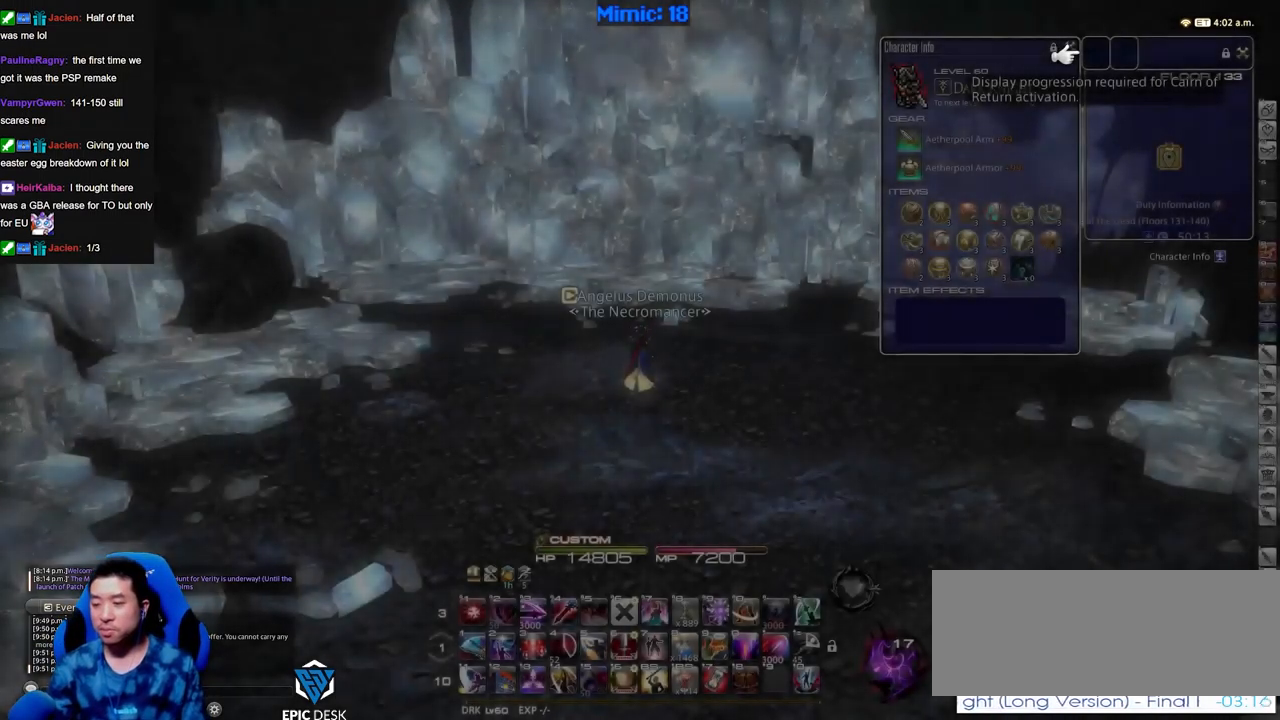
Gameplay with keyboard; each line is a JSON object with the keys held at the frame after it. "events" lists presses ("down") and releases ("up") of ".", "/", "0", "1", "2", "3", "4", "5", "6", "7", "8", "9", "a", "alt_l", "alt_r", "b", "backslash", "backspace", "c", "caps_lock", "comma", "ctrl_l", "ctrl_r", "d", "down", "e", "equals", "escape", "f", "f1", "f10", "f11", "f12", "f2", "f3", "f4", "f5", "f6", "f7", "f8", "f9", "g", "h", "i", "j", "k", "l", "lbracket", "left", "m", "minus", "n", "o", "p", "q", "quote", "r", "rbracket", "return", "right", "s", "semicolon", "shift_l", "shift_r", "space", "super", "t", "tab", "tilde", "u", "up", "v", "w", "x", "y" and "z" between this image and that frame as [ms after this image, input, new state], when the widget could be followed in between. No other keys are recorded. Mouse input is not recorded.
{"keys": ["p", "w"], "events": [[101, "w", "down"], [434, "p", "down"]]}
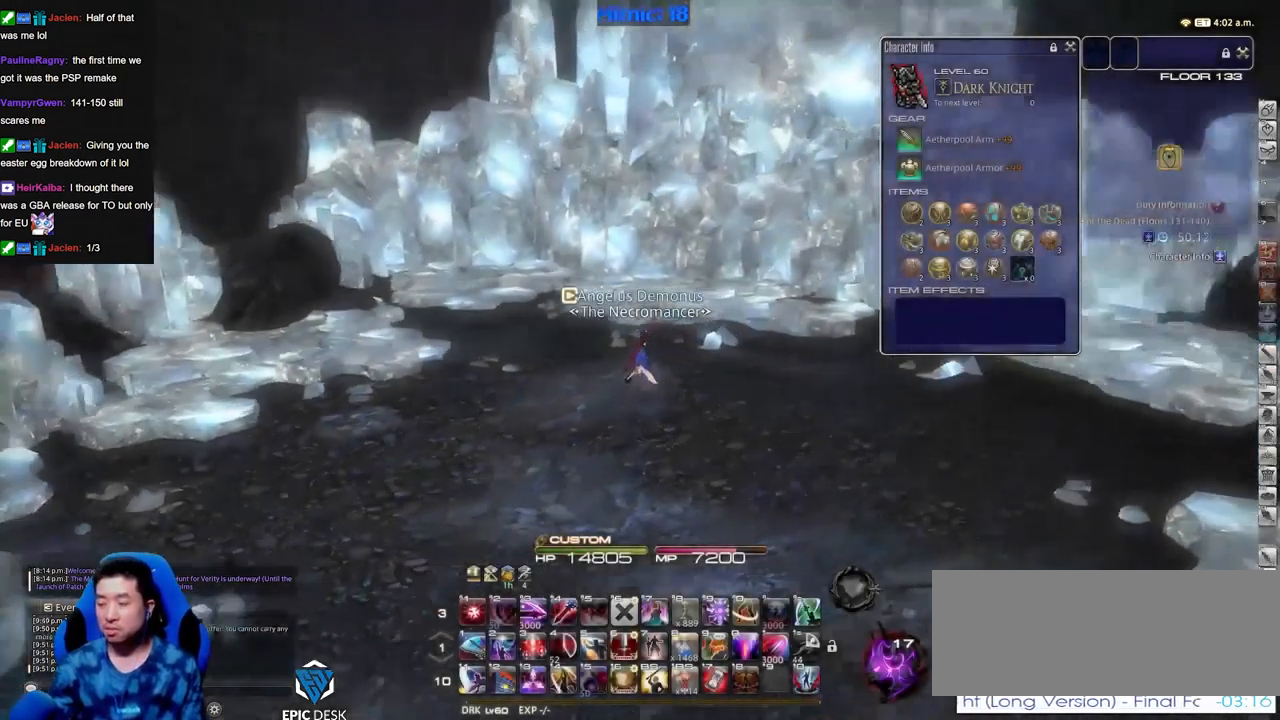
{"keys": ["p", "w"], "events": []}
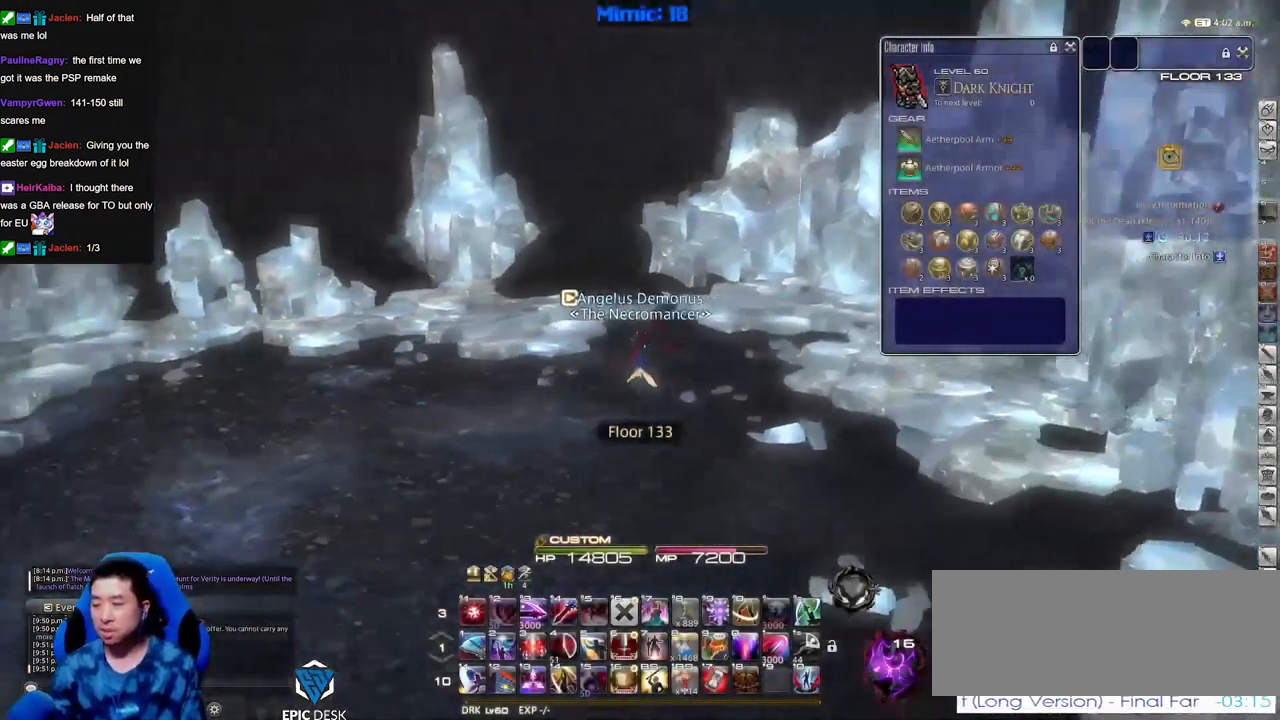
{"keys": ["p", "w"], "events": []}
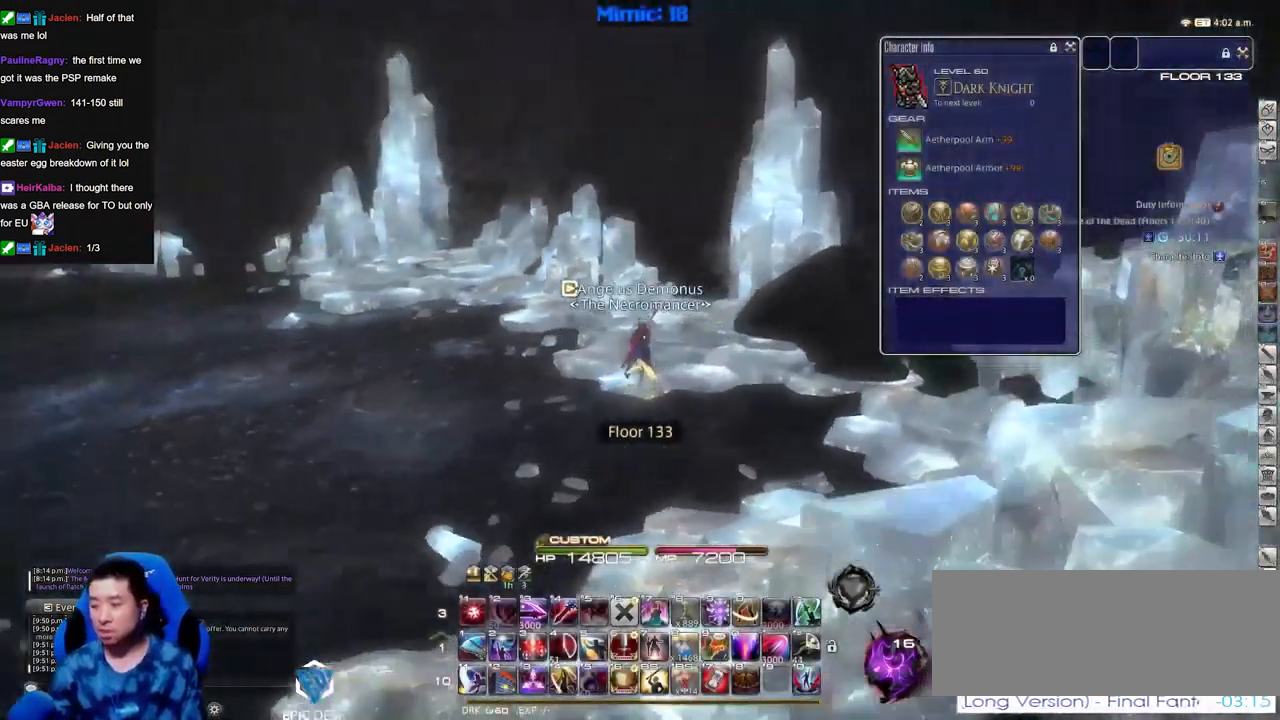
{"keys": ["p", "w"], "events": []}
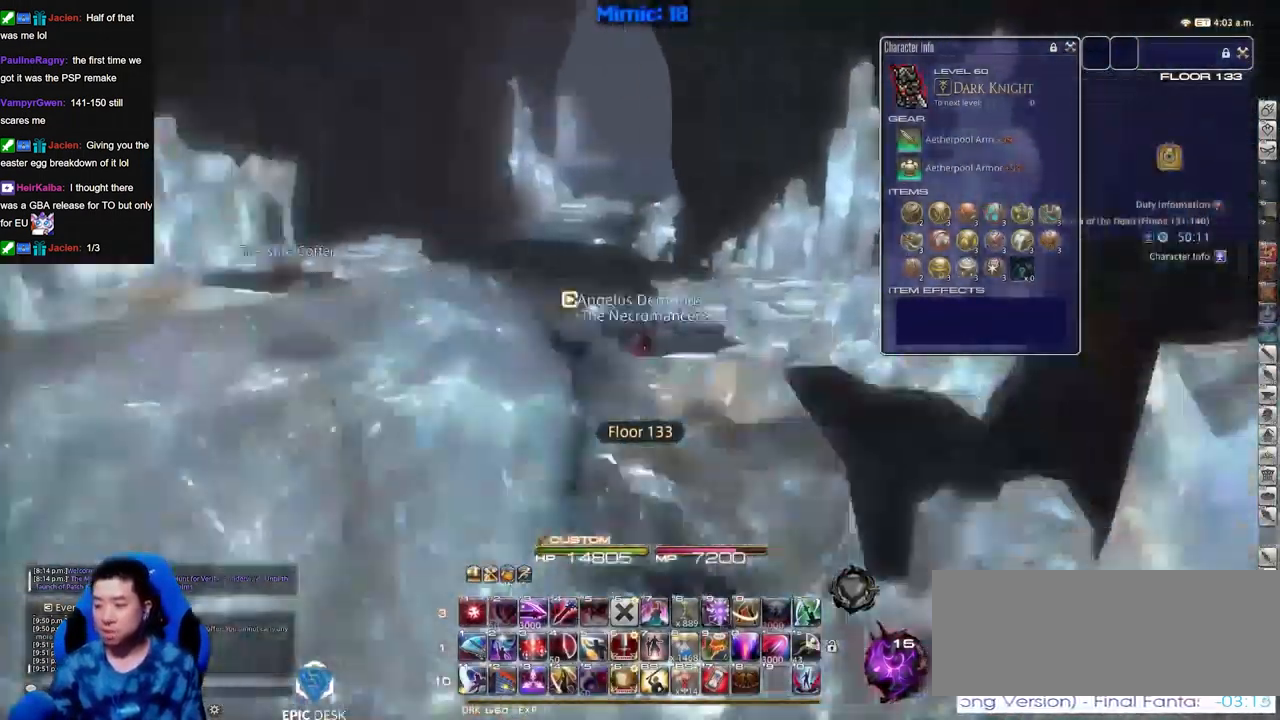
{"keys": ["w"], "events": [[267, "p", "up"]]}
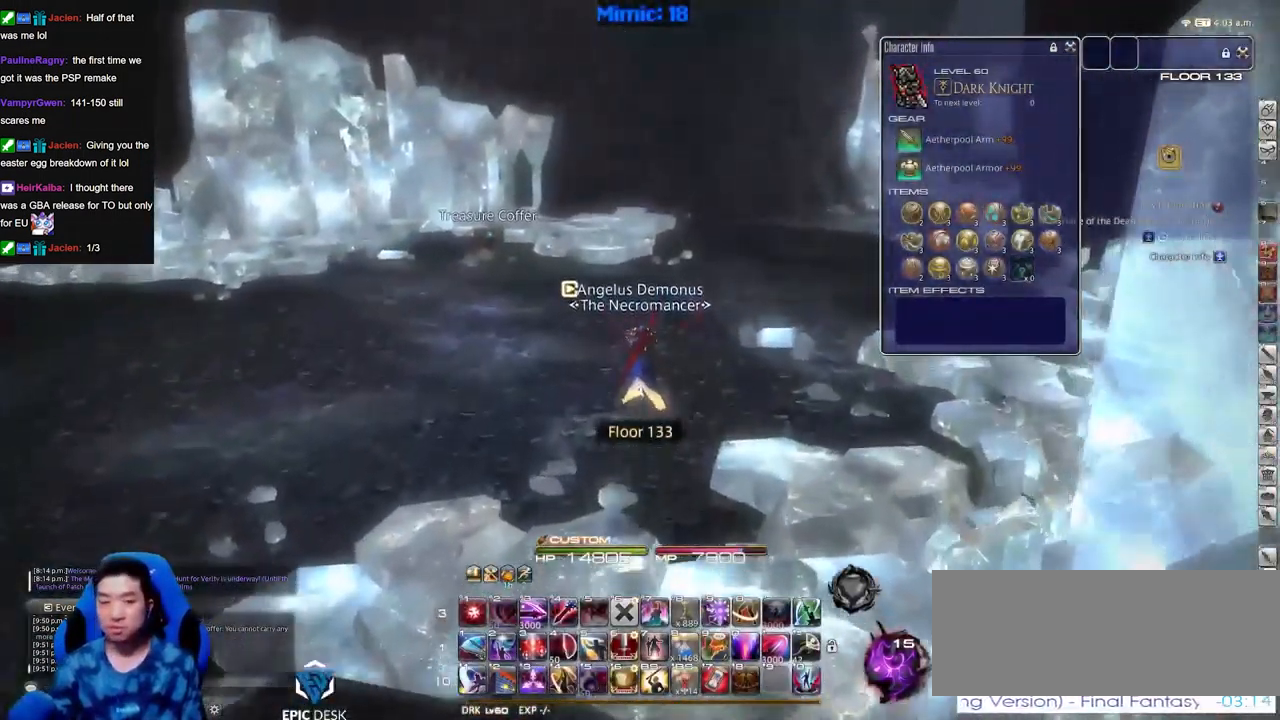
{"keys": ["p", "w"], "events": [[83, "return", "down"], [133, "return", "up"], [350, "p", "down"]]}